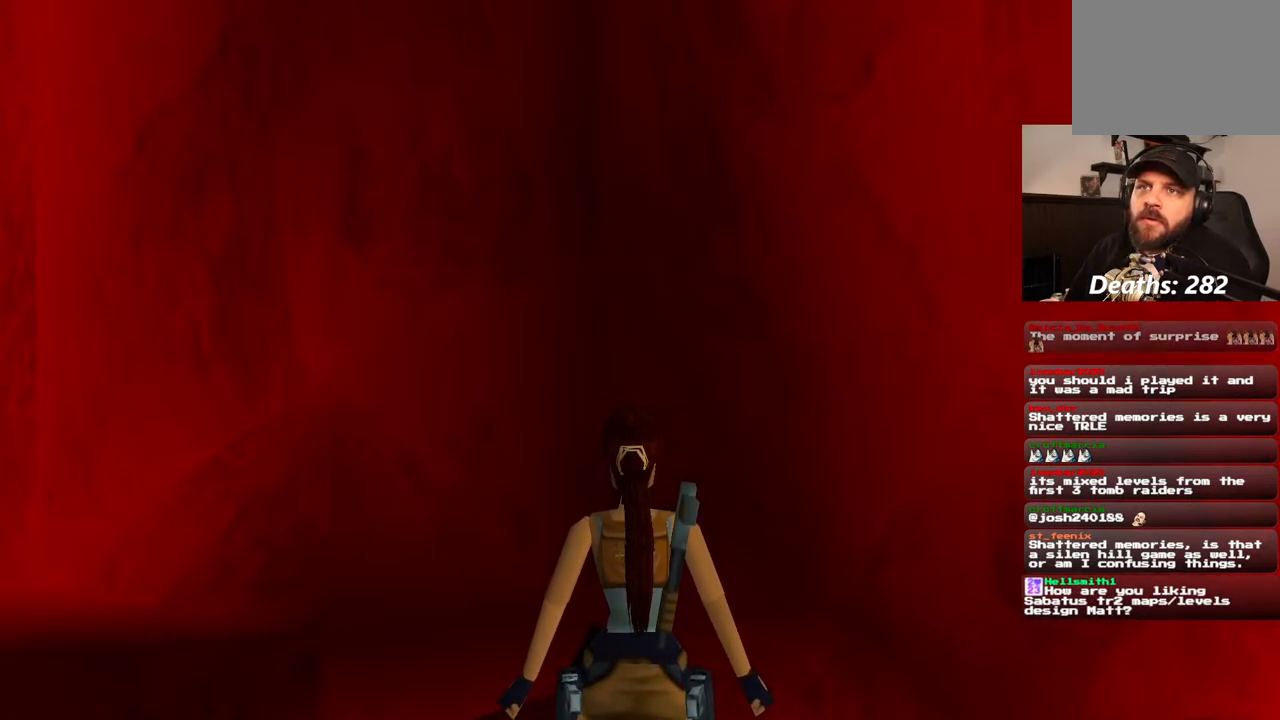
Gameplay with a controller (PlayStation layout); each line is a JSON object with the inputs held at the frame after it (dt_ms = milliseconds from this image to that frame). "events" lists button and stick changes between this image and that frame as [ms after this image, input, new state], when the widget could be followed in between. Not read: L1 L3 R3.
{"dt_ms": 500, "buttons": ["DPAD_RIGHT"], "left_stick": "center", "right_stick": "center", "events": [[200, "DPAD_RIGHT", "down"]]}
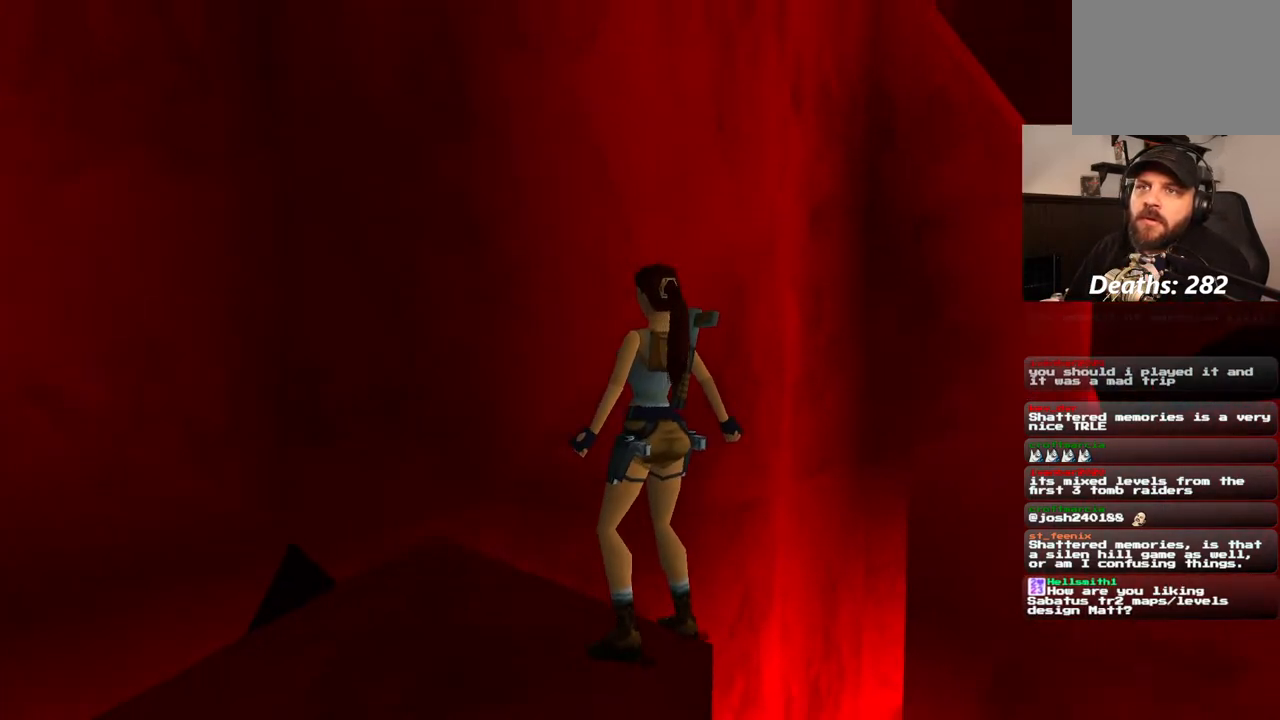
{"dt_ms": 500, "buttons": ["DPAD_RIGHT"], "left_stick": "center", "right_stick": "center", "events": []}
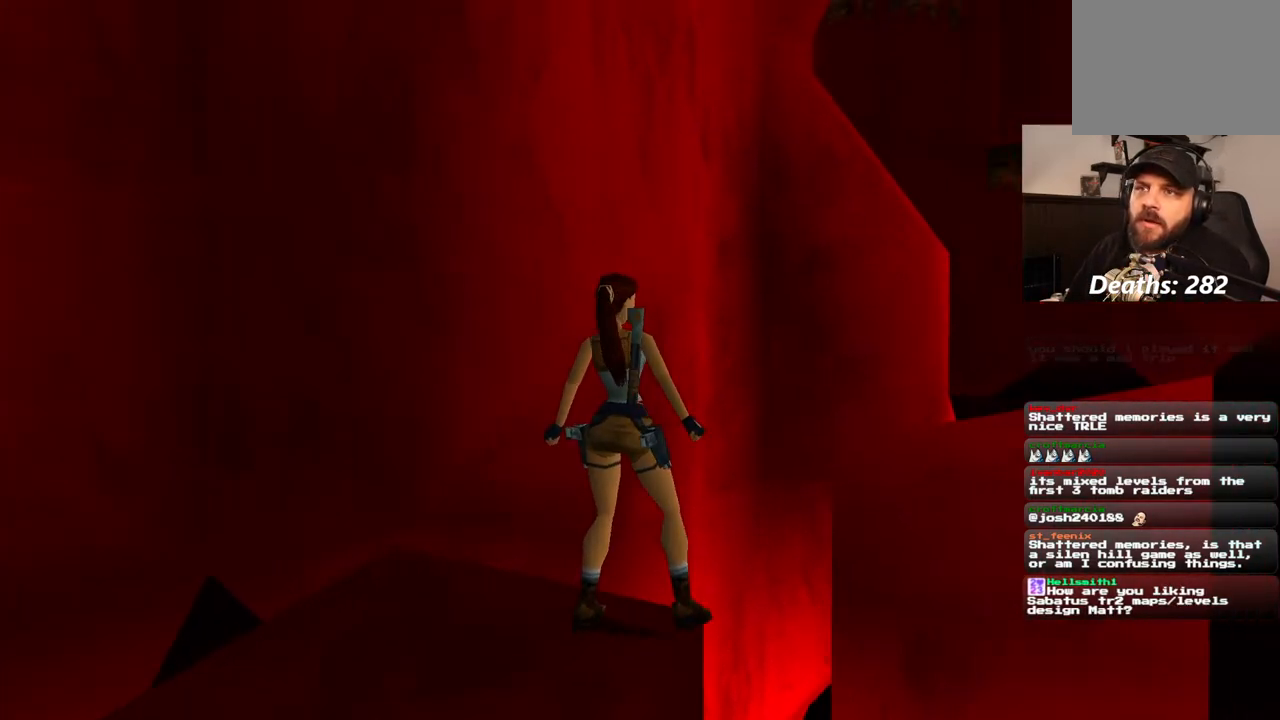
{"dt_ms": 500, "buttons": [], "left_stick": "center", "right_stick": "center", "events": [[200, "DPAD_RIGHT", "up"]]}
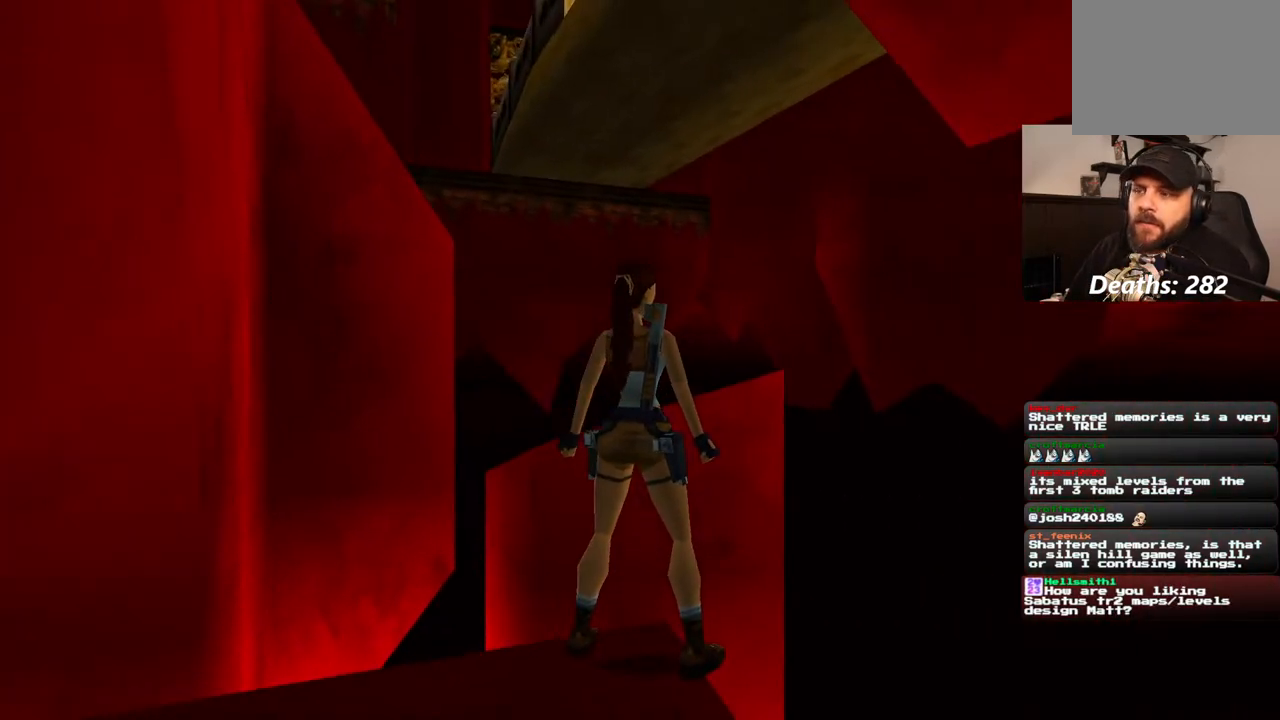
{"dt_ms": 500, "buttons": ["DPAD_LEFT"], "left_stick": "center", "right_stick": "center", "events": [[150, "DPAD_LEFT", "down"]]}
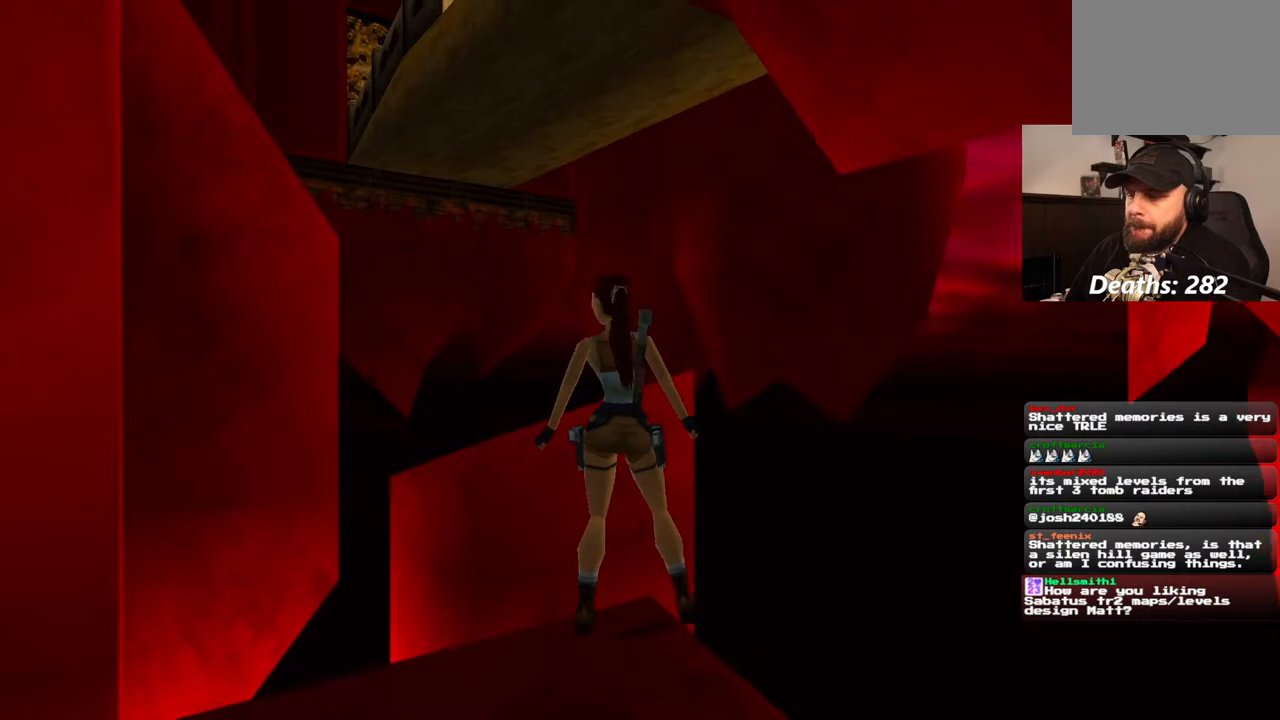
{"dt_ms": 500, "buttons": ["SQUARE", "DPAD_UP"], "left_stick": "center", "right_stick": "center", "events": [[100, "DPAD_LEFT", "up"], [267, "SQUARE", "down"], [383, "DPAD_UP", "down"]]}
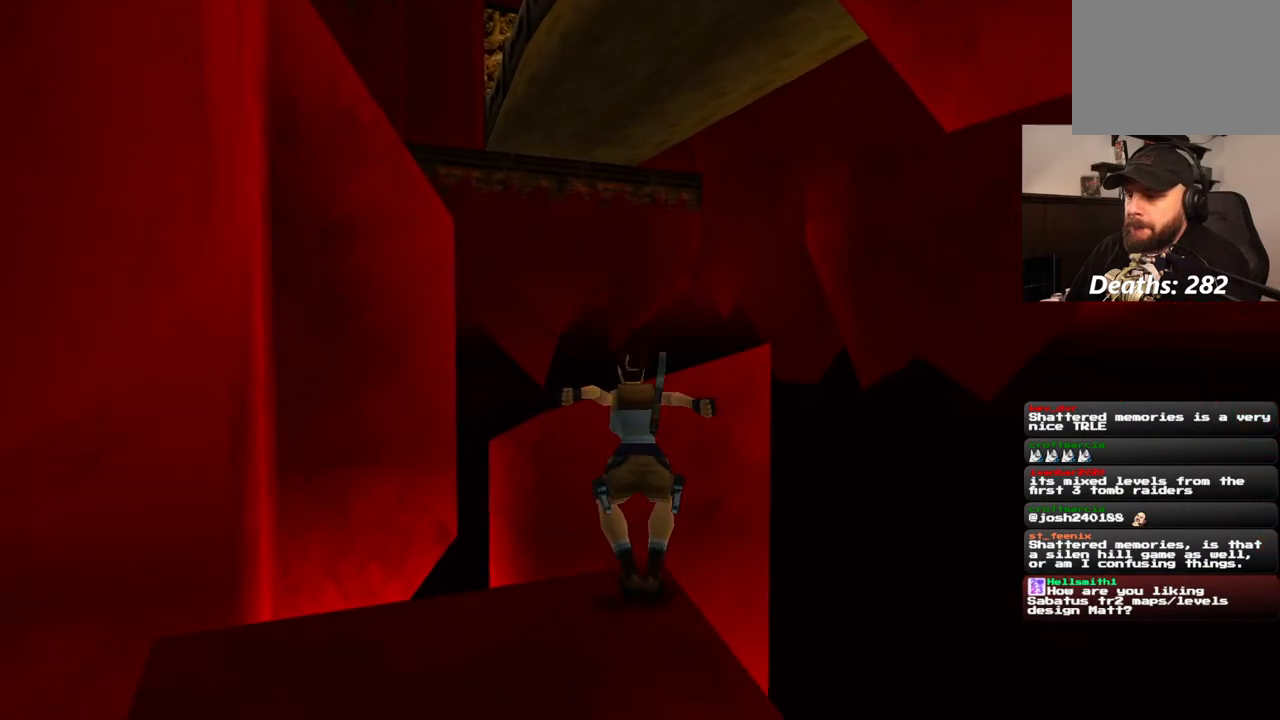
{"dt_ms": 500, "buttons": ["DPAD_RIGHT"], "left_stick": "center", "right_stick": "center", "events": [[67, "DPAD_UP", "up"], [250, "SQUARE", "up"], [433, "DPAD_RIGHT", "down"]]}
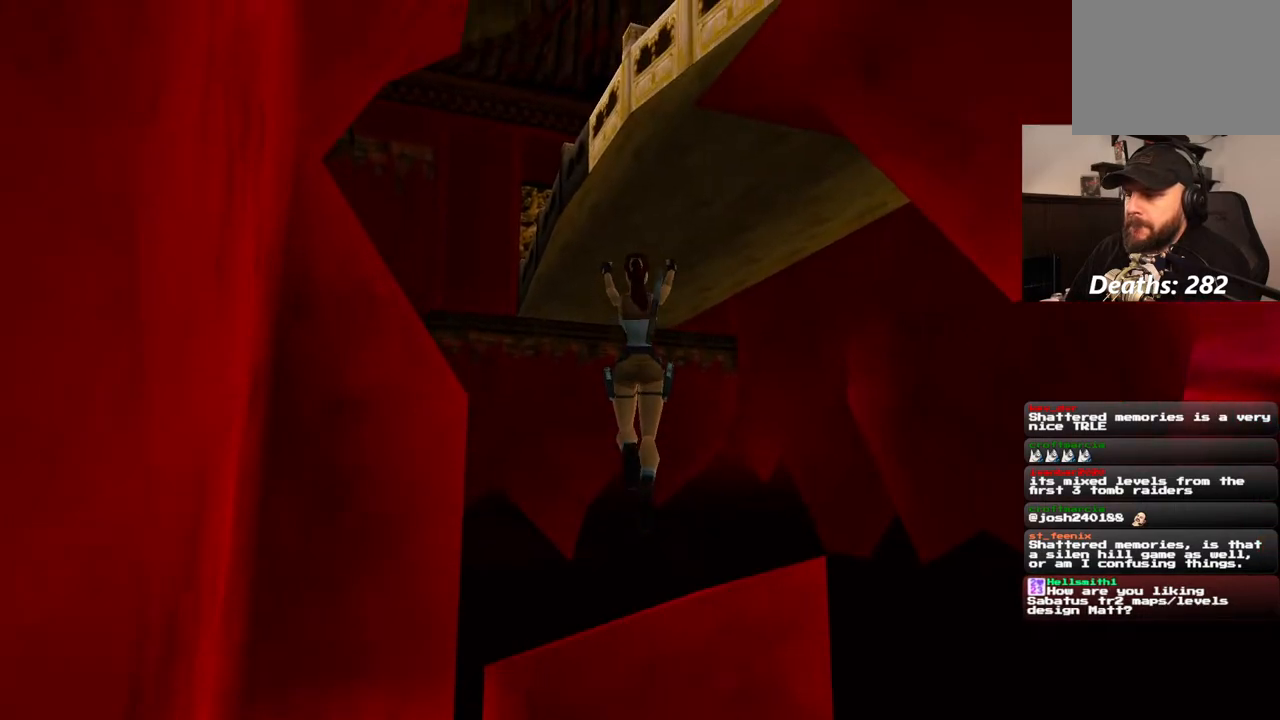
{"dt_ms": 500, "buttons": [], "left_stick": "center", "right_stick": "center", "events": [[100, "DPAD_RIGHT", "up"]]}
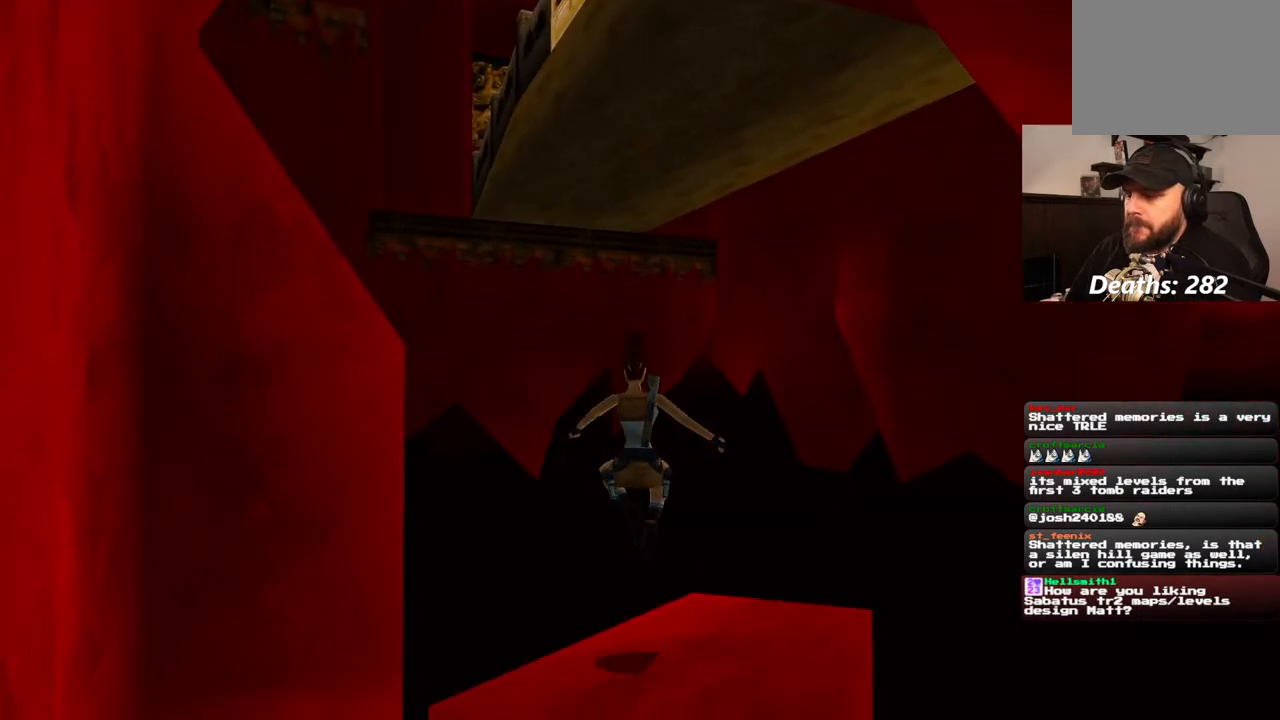
{"dt_ms": 500, "buttons": ["DPAD_UP"], "left_stick": "center", "right_stick": "center", "events": [[467, "DPAD_UP", "down"]]}
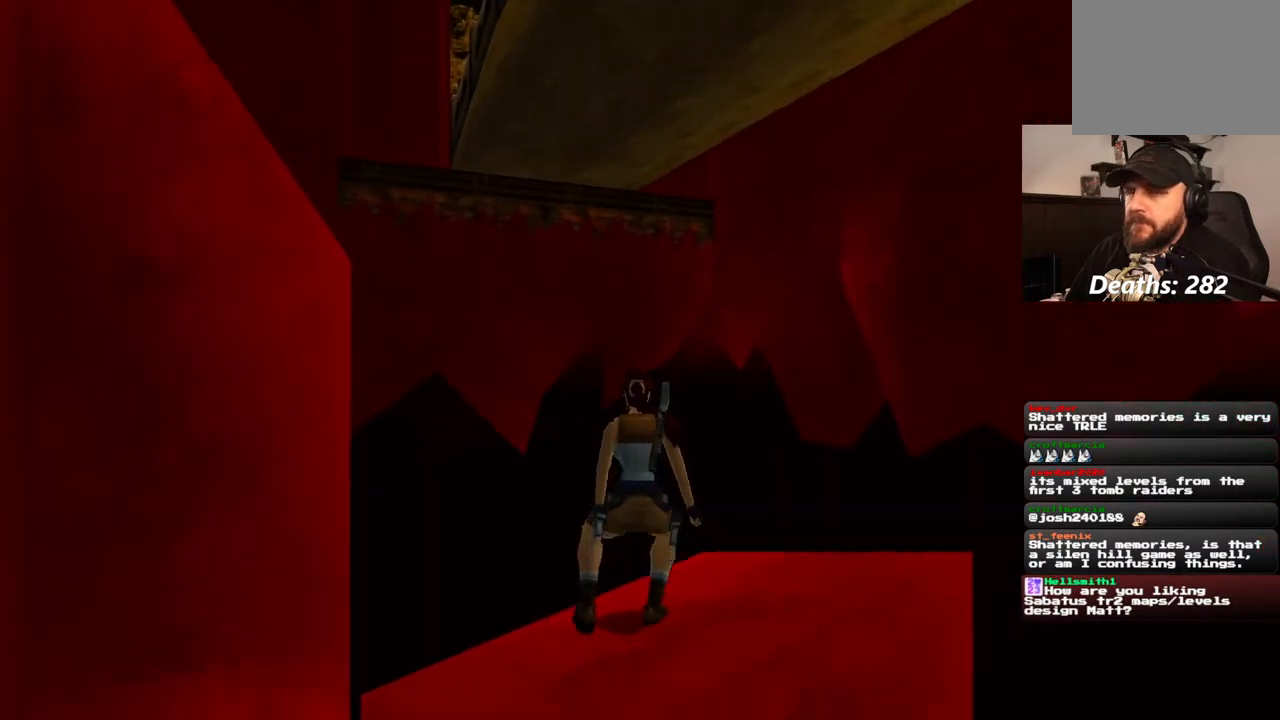
{"dt_ms": 500, "buttons": ["DPAD_UP"], "left_stick": "center", "right_stick": "center", "events": []}
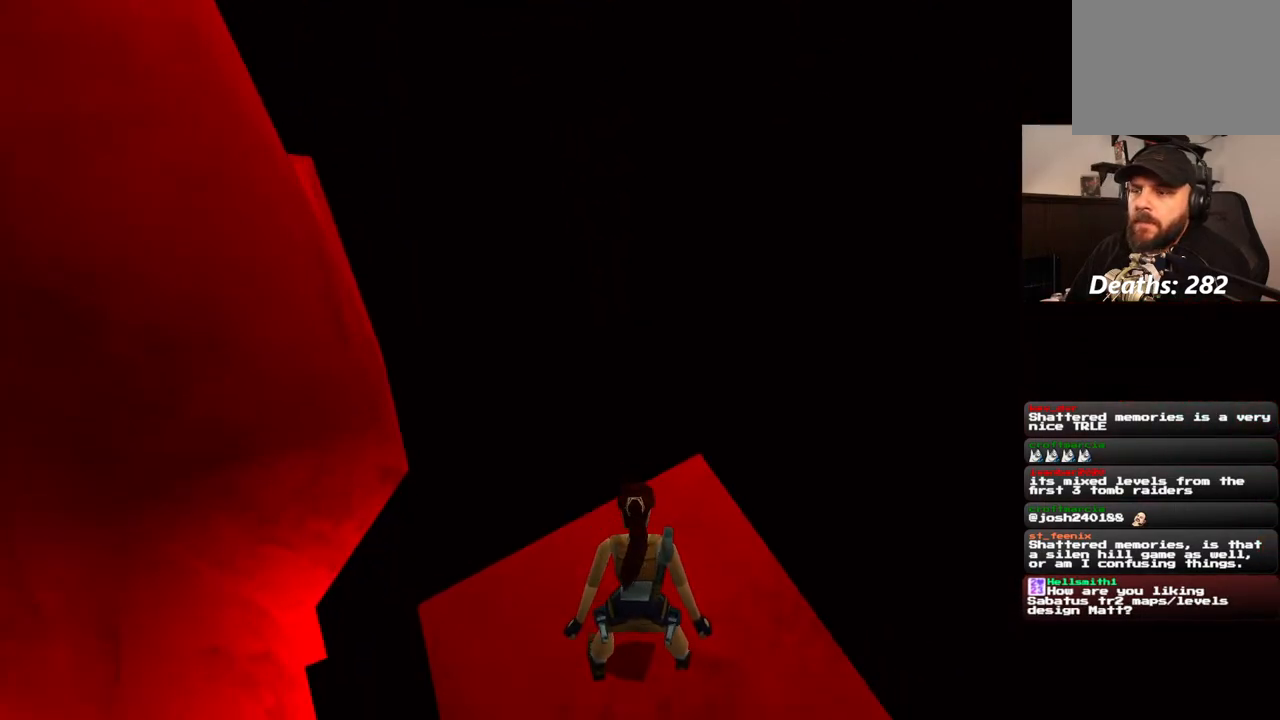
{"dt_ms": 500, "buttons": [], "left_stick": "center", "right_stick": "center", "events": [[33, "DPAD_UP", "up"], [217, "DPAD_LEFT", "down"], [483, "DPAD_LEFT", "up"]]}
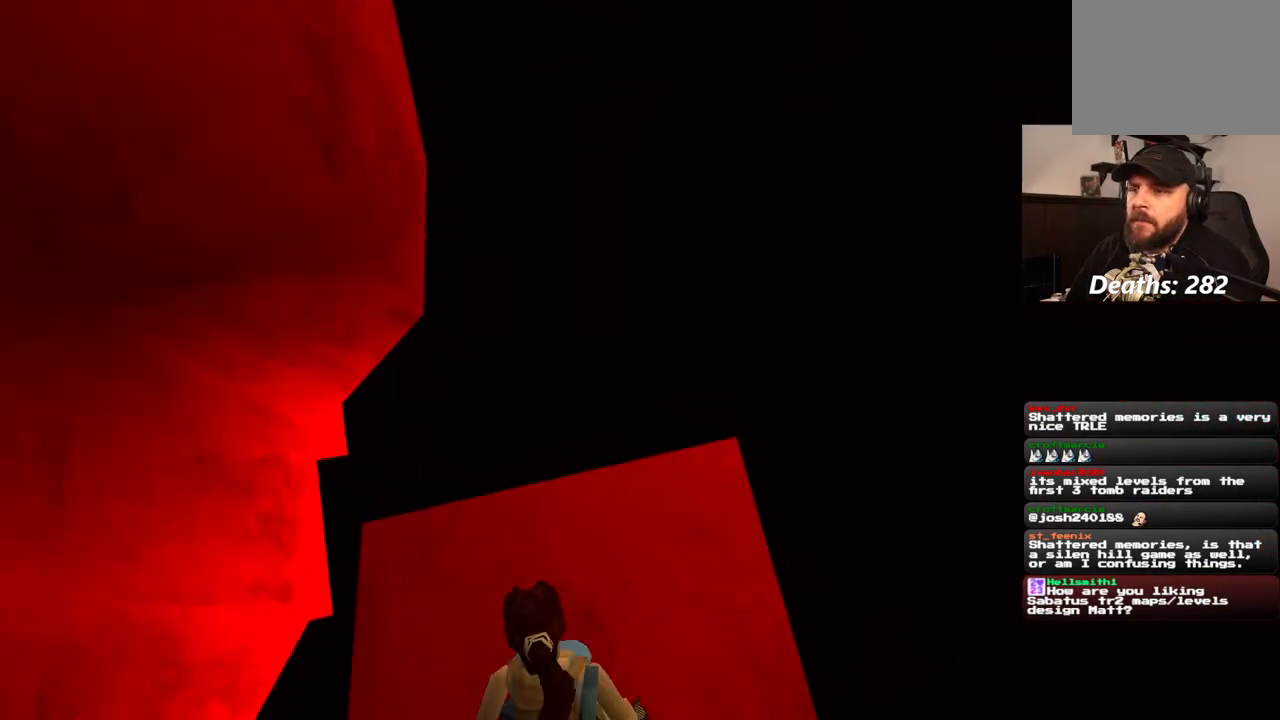
{"dt_ms": 1000, "buttons": ["R1", "DPAD_UP"], "left_stick": "center", "right_stick": "center", "events": [[67, "R1", "down"], [300, "DPAD_UP", "down"], [350, "DPAD_RIGHT", "down"], [850, "DPAD_RIGHT", "up"]]}
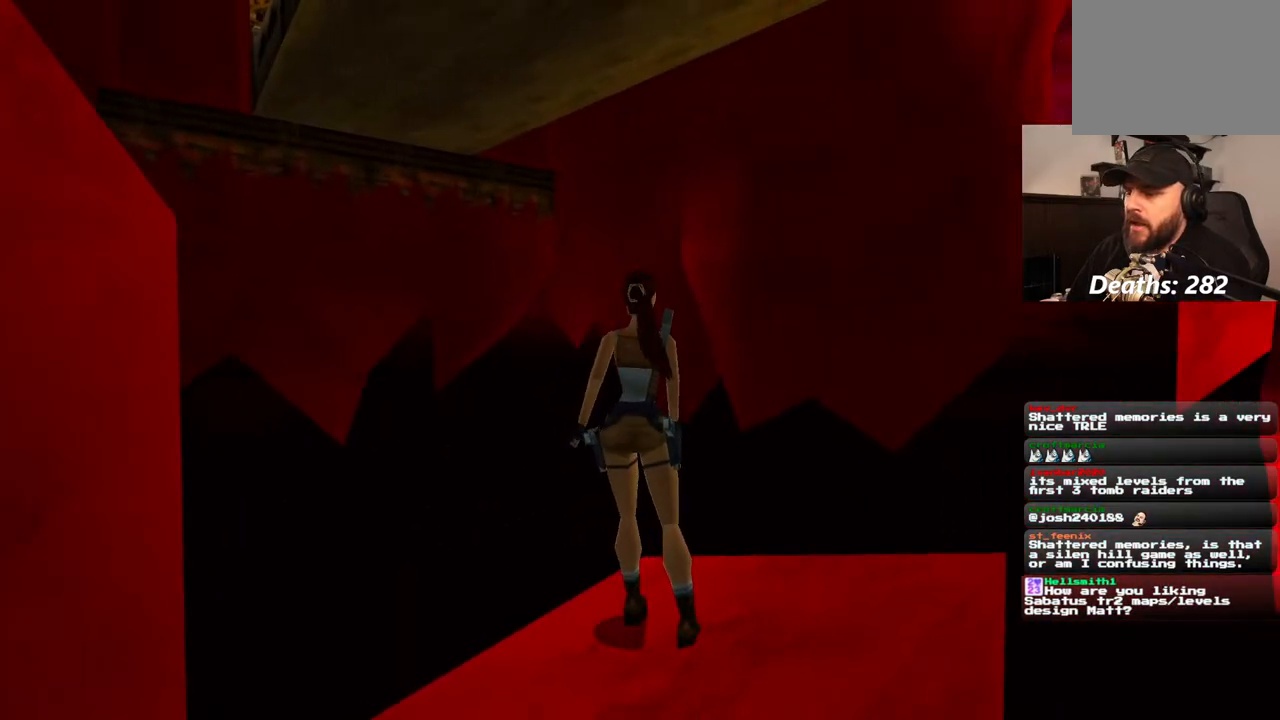
{"dt_ms": 500, "buttons": ["R1", "DPAD_UP", "DPAD_LEFT"], "left_stick": "center", "right_stick": "center", "events": [[17, "DPAD_LEFT", "down"]]}
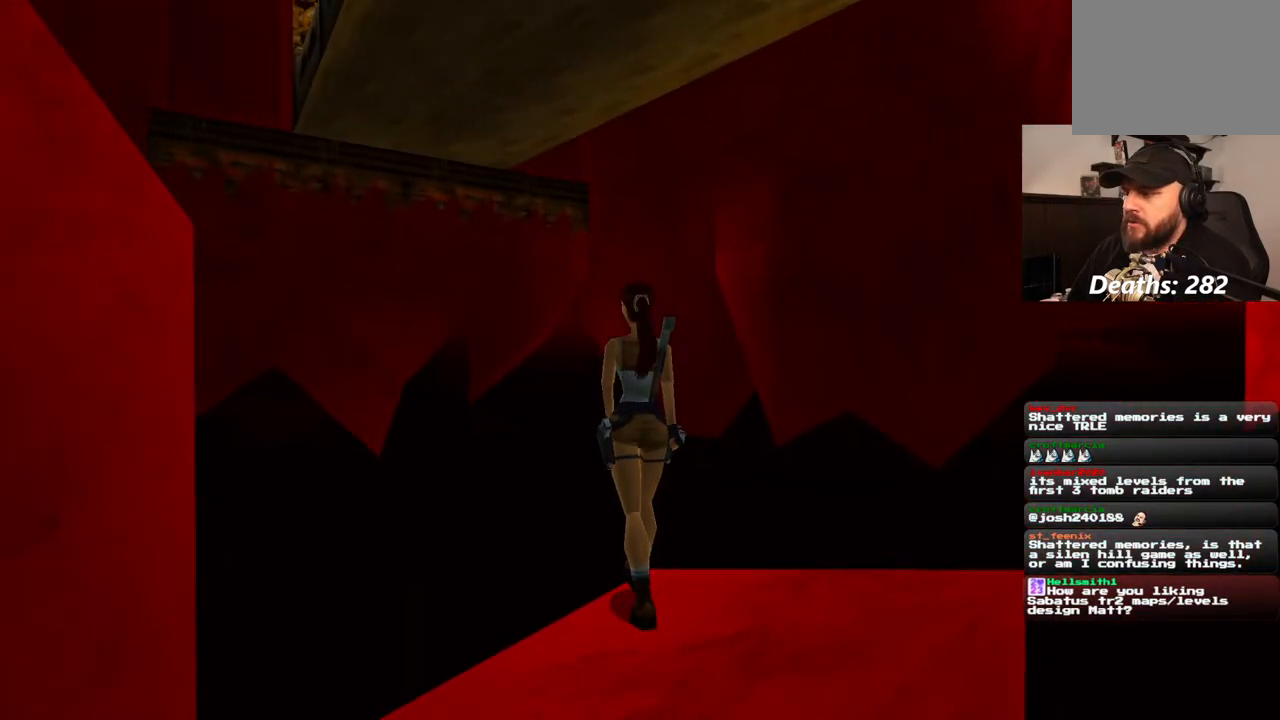
{"dt_ms": 500, "buttons": ["R1", "DPAD_UP"], "left_stick": "center", "right_stick": "center", "events": [[433, "DPAD_LEFT", "up"]]}
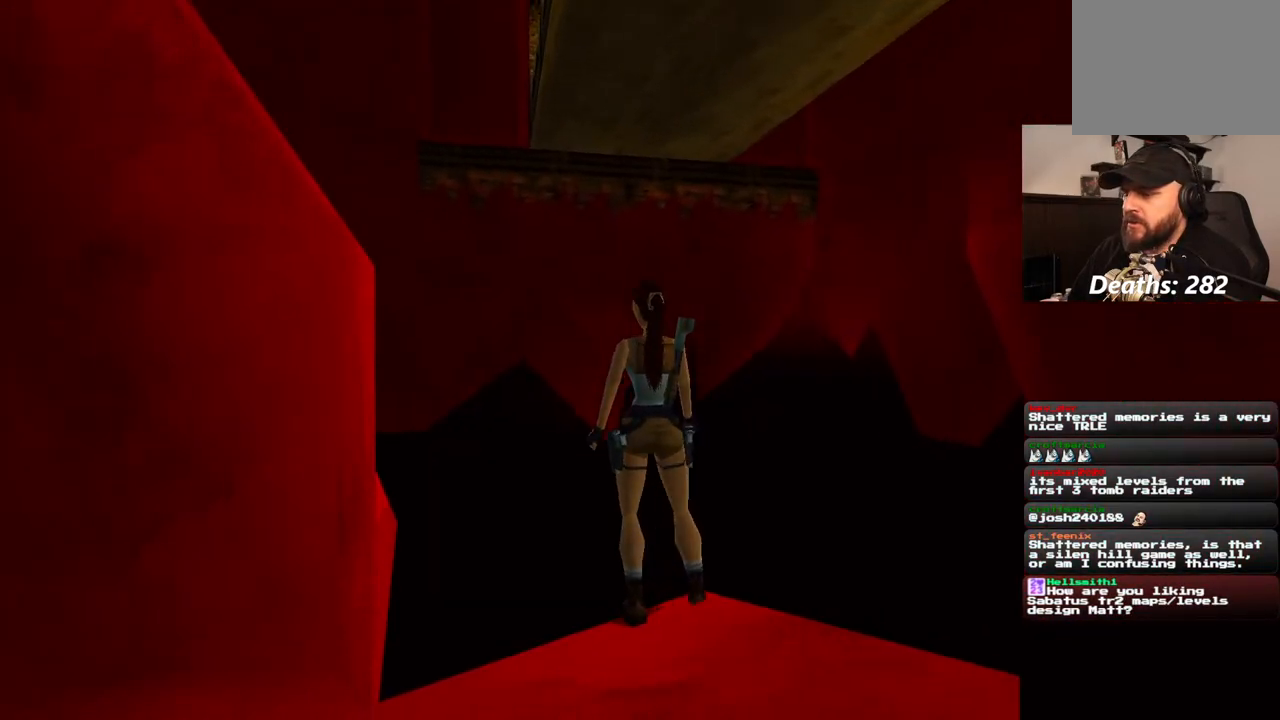
{"dt_ms": 500, "buttons": [], "left_stick": "center", "right_stick": "center", "events": [[67, "DPAD_UP", "up"], [300, "R1", "up"]]}
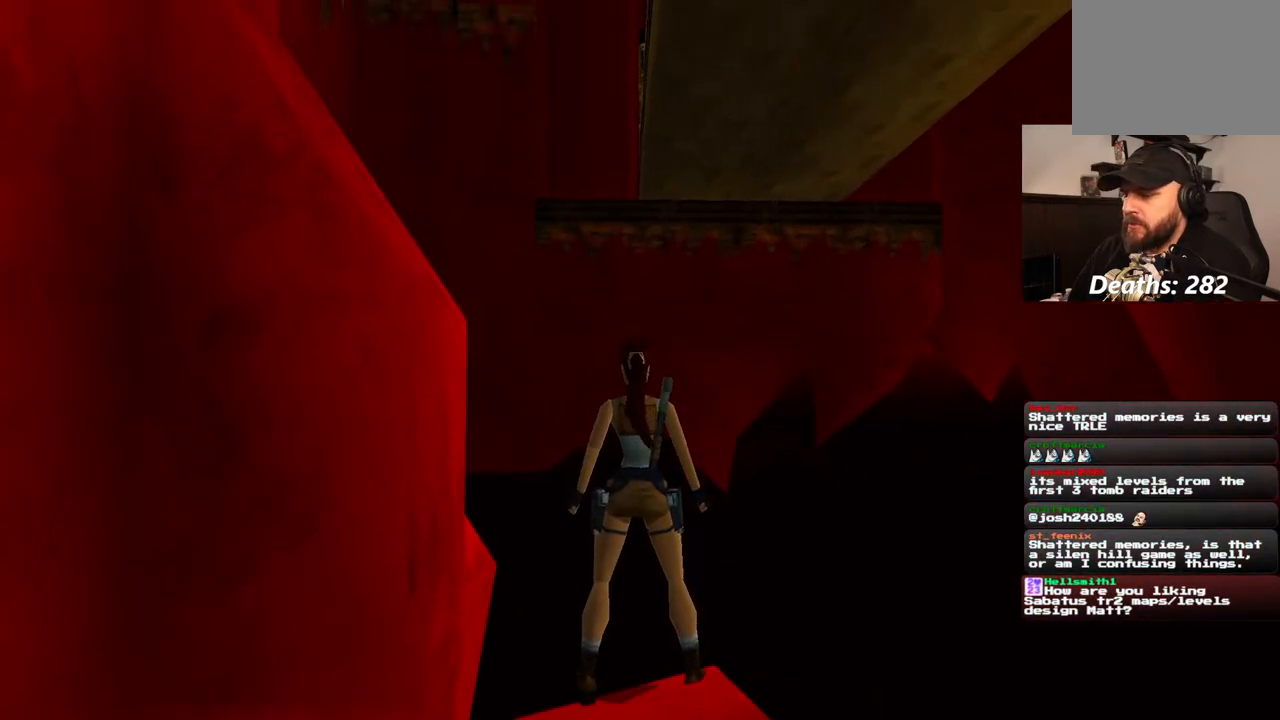
{"dt_ms": 500, "buttons": ["DPAD_LEFT"], "left_stick": "center", "right_stick": "center", "events": [[33, "DPAD_LEFT", "down"]]}
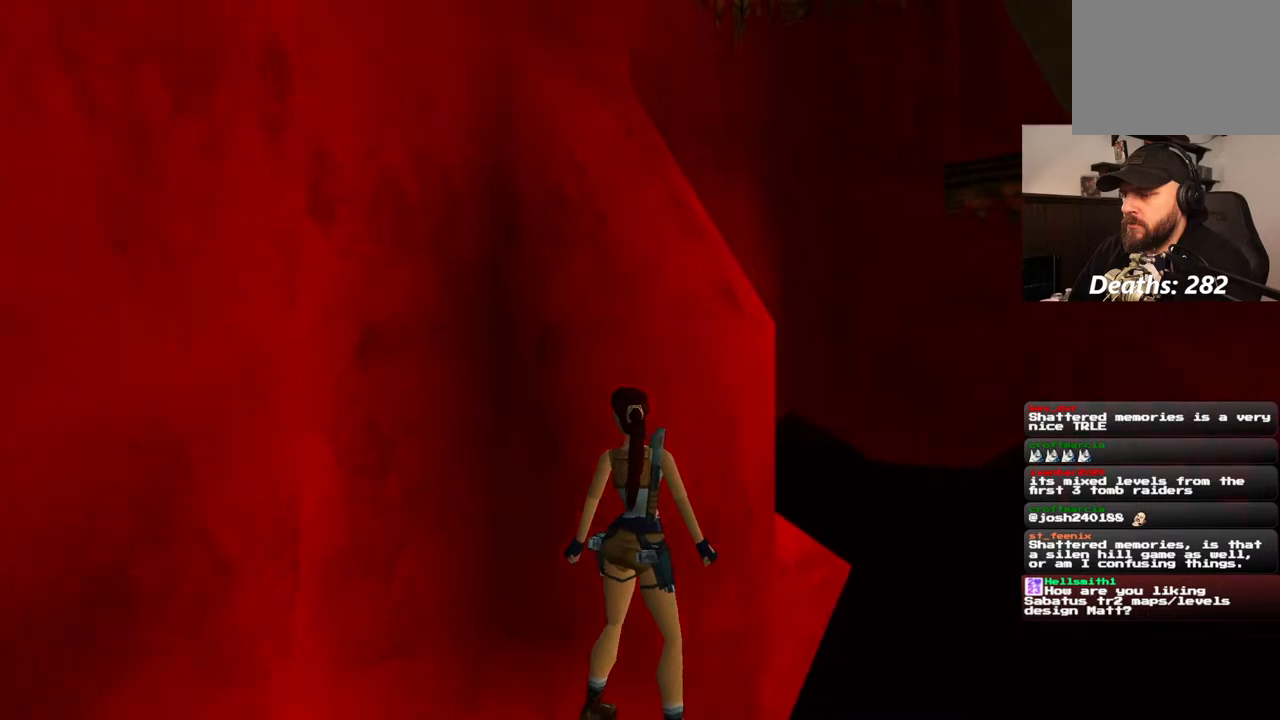
{"dt_ms": 500, "buttons": [], "left_stick": "center", "right_stick": "center", "events": [[67, "DPAD_LEFT", "up"], [267, "DPAD_UP", "down"], [483, "DPAD_UP", "up"]]}
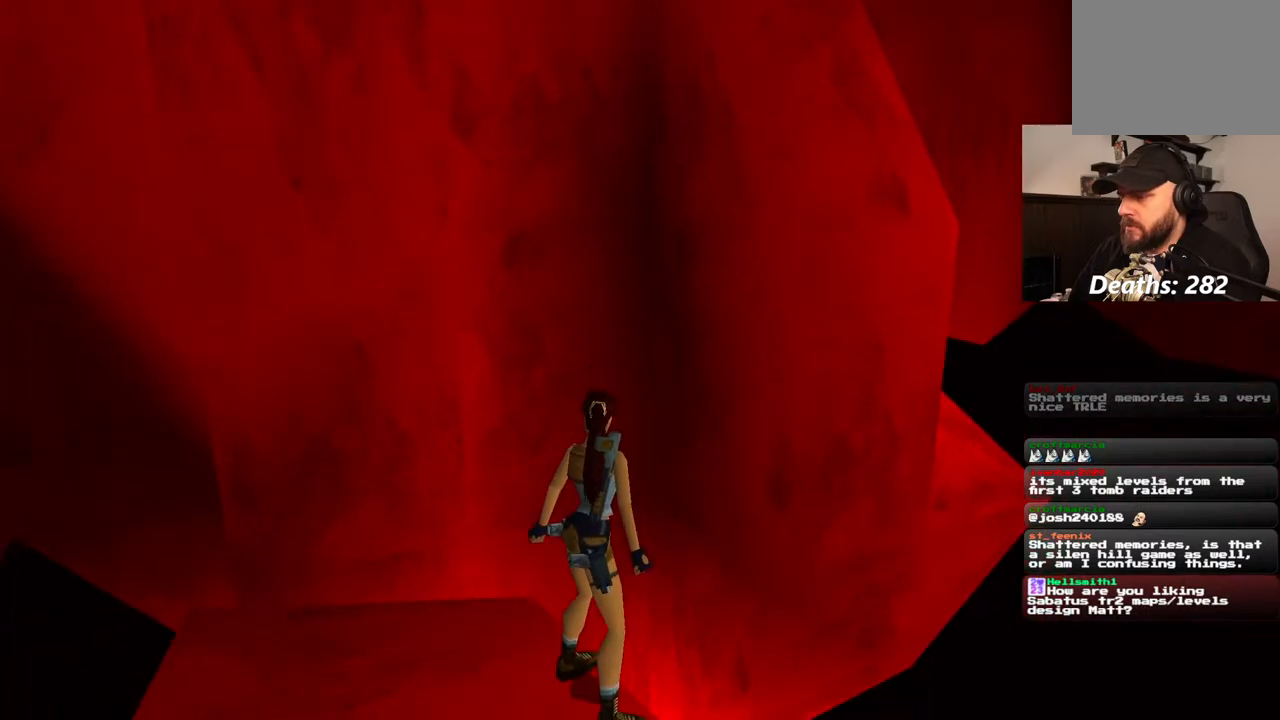
{"dt_ms": 500, "buttons": [], "left_stick": "center", "right_stick": "center", "events": []}
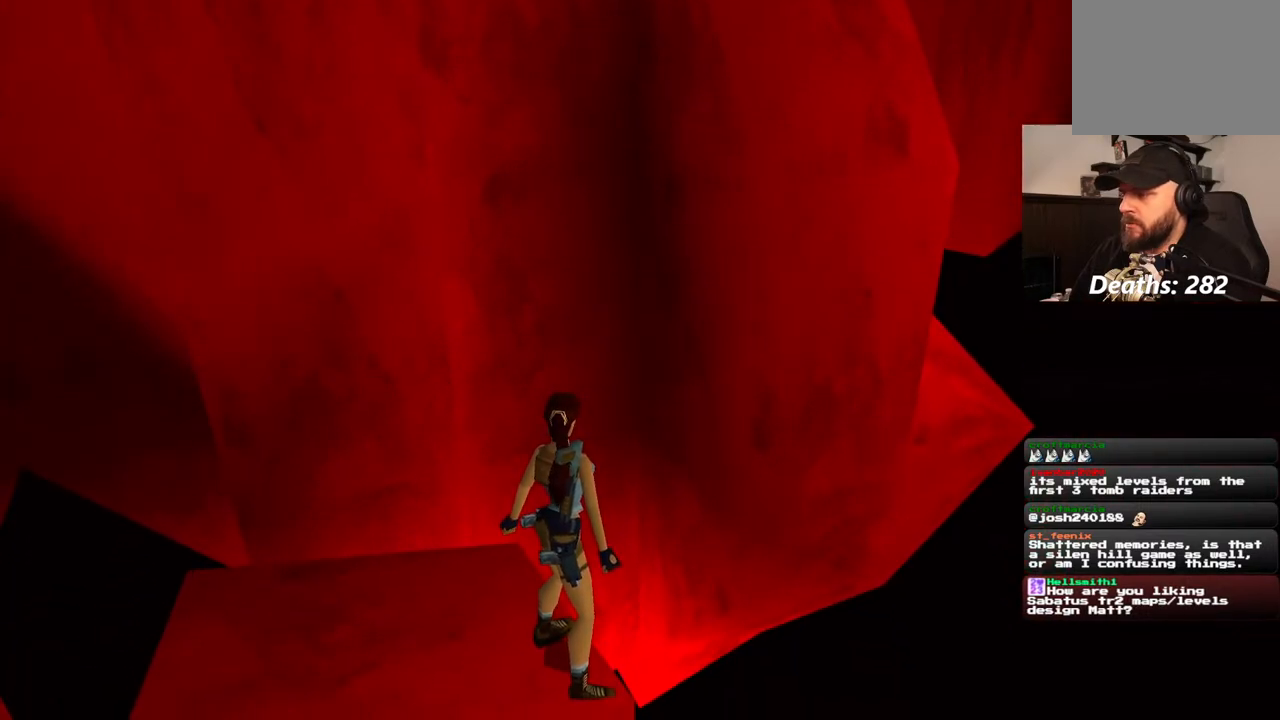
{"dt_ms": 1000, "buttons": [], "left_stick": "center", "right_stick": "center", "events": [[100, "DPAD_LEFT", "down"], [317, "DPAD_LEFT", "up"], [417, "DPAD_DOWN", "down"], [633, "DPAD_DOWN", "up"], [767, "DPAD_DOWN", "down"], [967, "DPAD_DOWN", "up"]]}
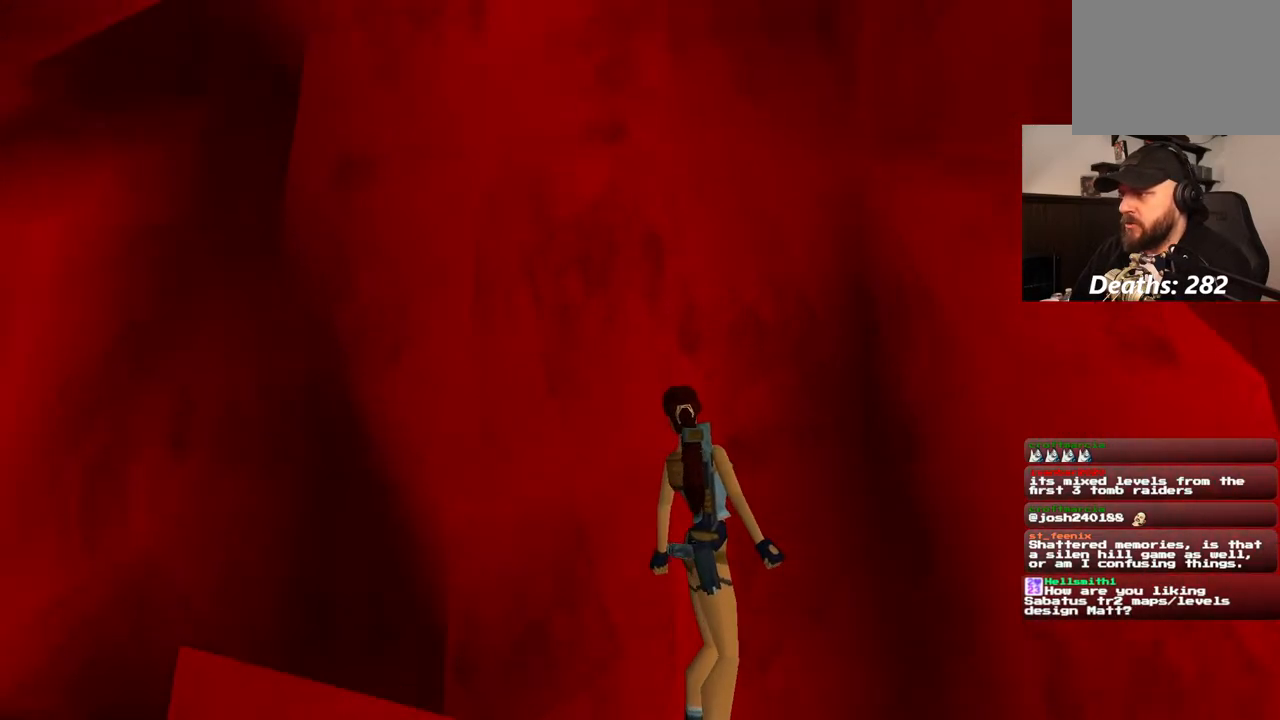
{"dt_ms": 500, "buttons": ["DPAD_RIGHT"], "left_stick": "center", "right_stick": "center", "events": [[483, "DPAD_RIGHT", "down"]]}
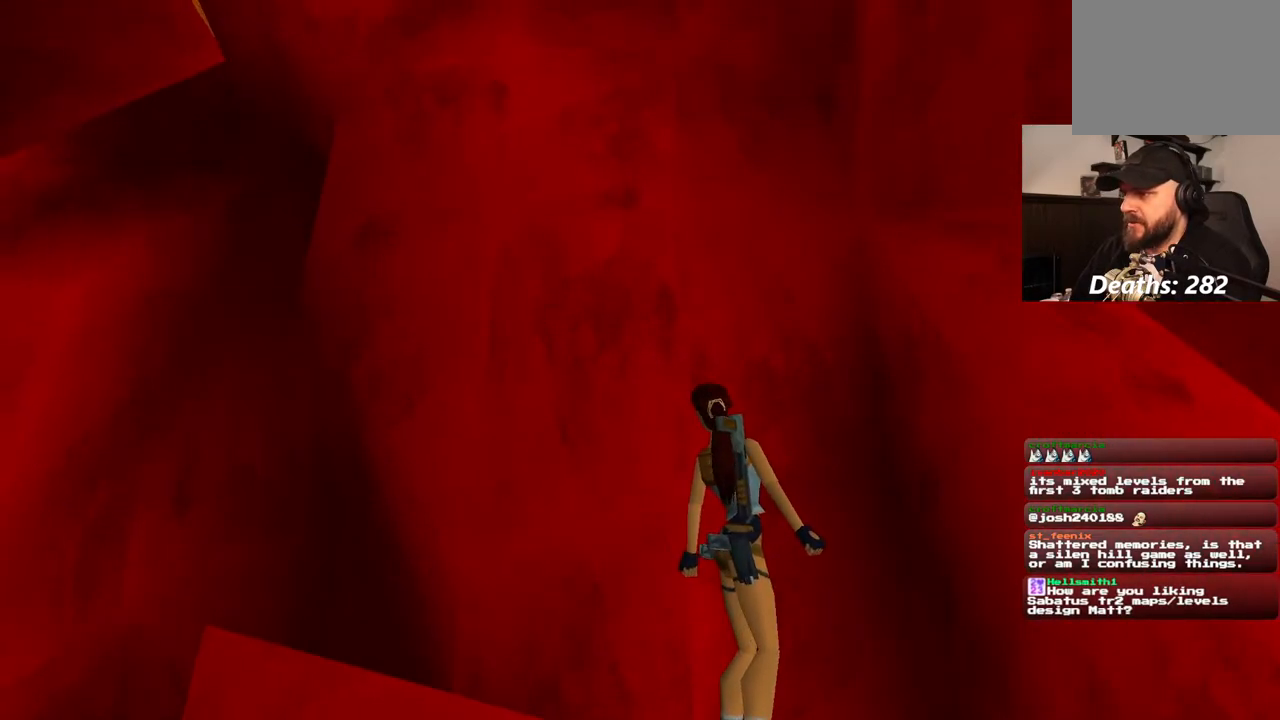
{"dt_ms": 500, "buttons": ["DPAD_UP", "DPAD_RIGHT"], "left_stick": "center", "right_stick": "center", "events": [[250, "DPAD_UP", "down"]]}
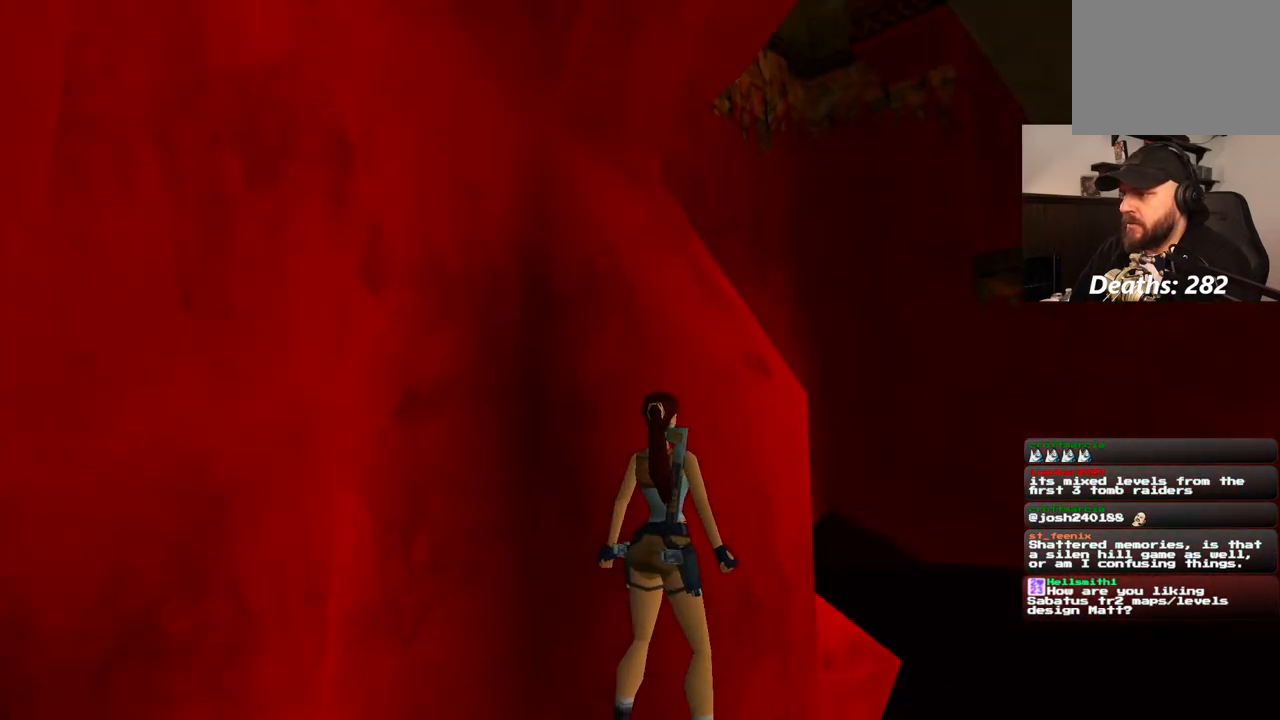
{"dt_ms": 500, "buttons": [], "left_stick": "center", "right_stick": "center", "events": [[167, "DPAD_UP", "up"], [317, "DPAD_RIGHT", "up"]]}
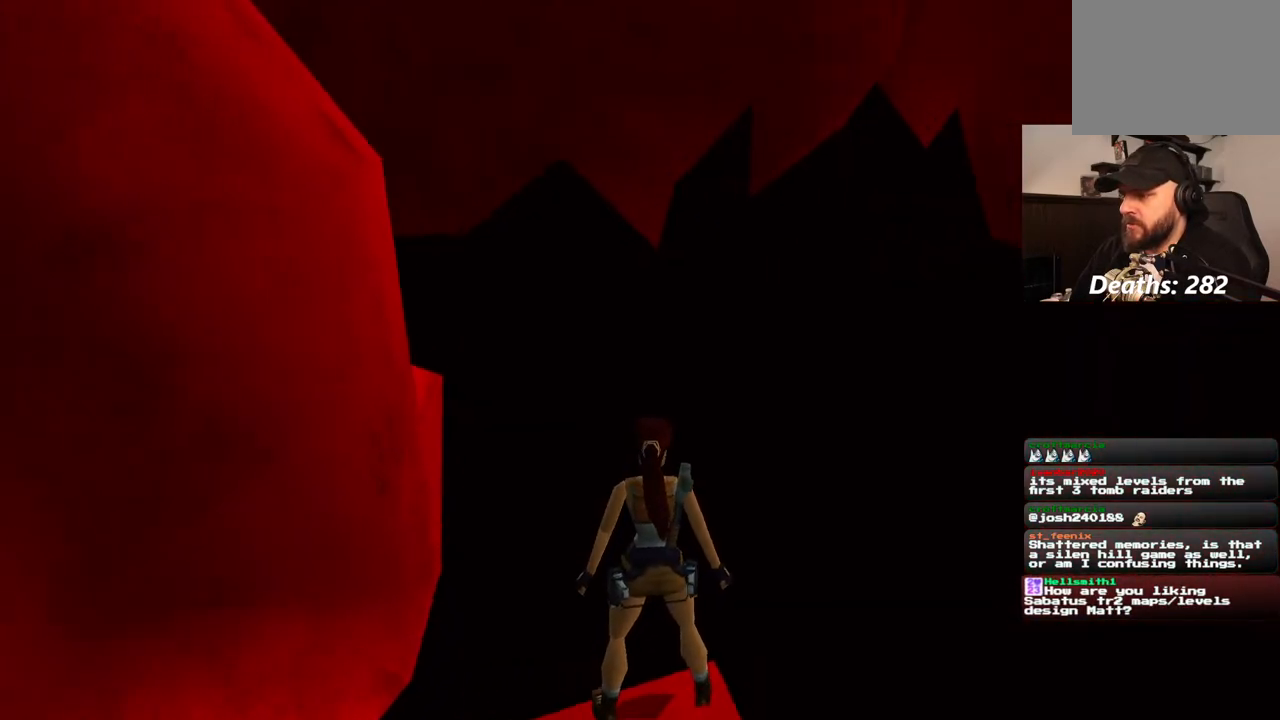
{"dt_ms": 500, "buttons": [], "left_stick": "center", "right_stick": "center", "events": []}
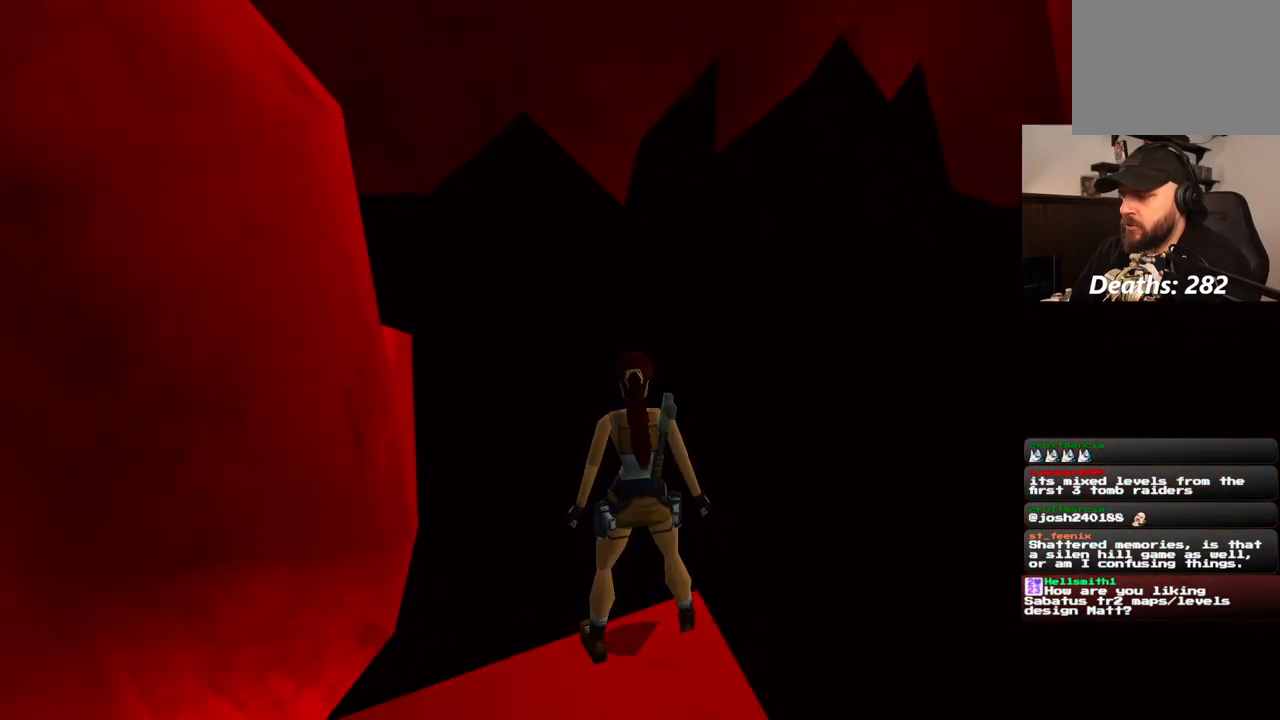
{"dt_ms": 500, "buttons": [], "left_stick": "center", "right_stick": "center", "events": []}
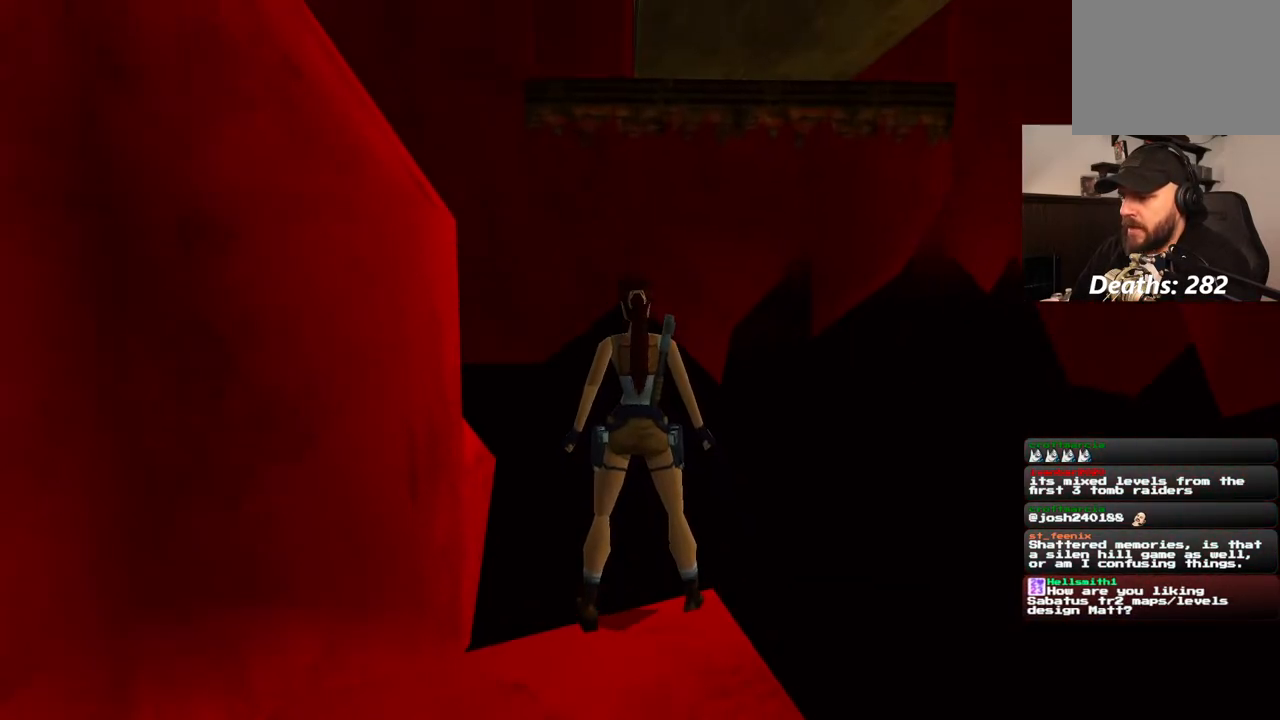
{"dt_ms": 500, "buttons": [], "left_stick": "center", "right_stick": "center", "events": [[233, "DPAD_LEFT", "down"], [400, "DPAD_LEFT", "up"]]}
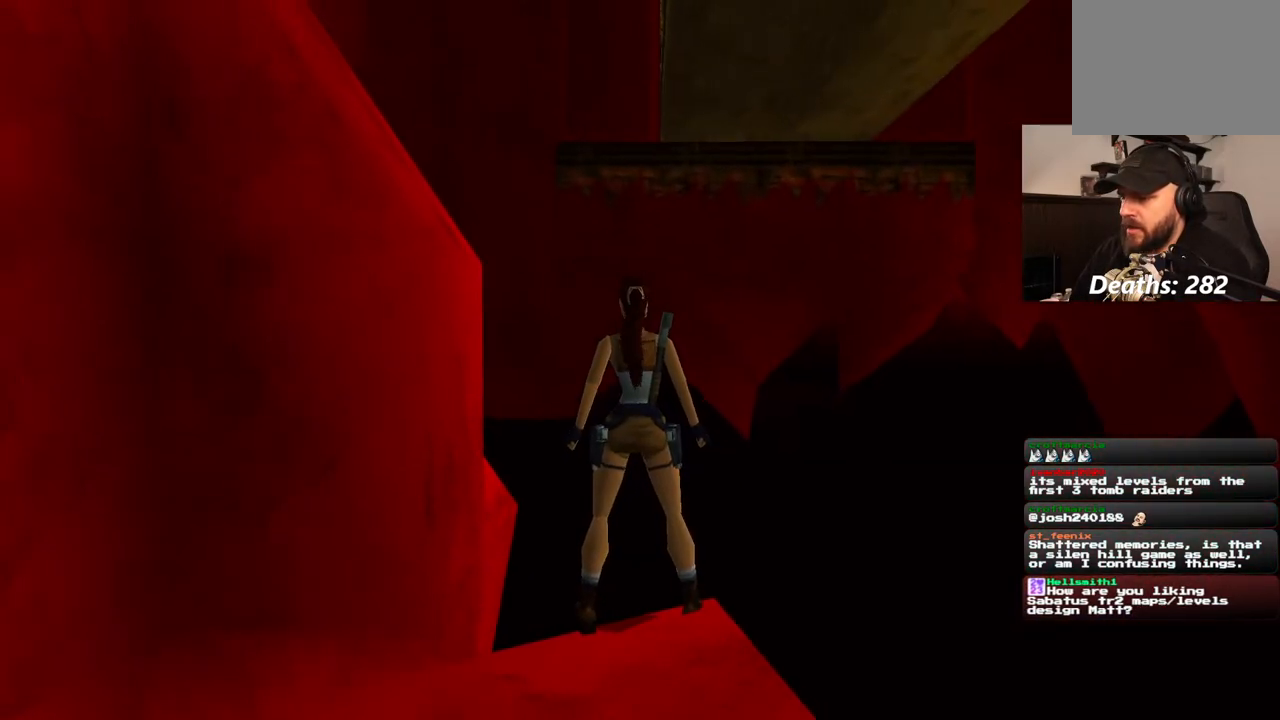
{"dt_ms": 1000, "buttons": [], "left_stick": "center", "right_stick": "center", "events": []}
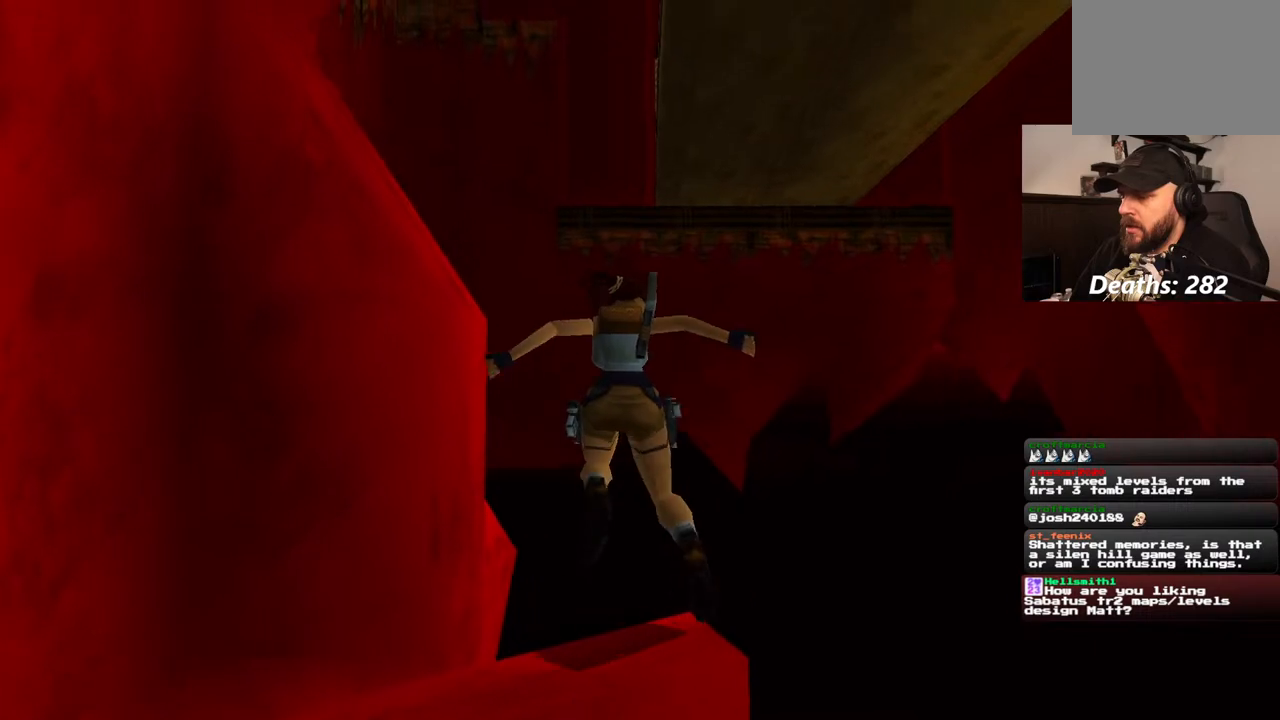
{"dt_ms": 500, "buttons": [], "left_stick": "center", "right_stick": "center", "events": []}
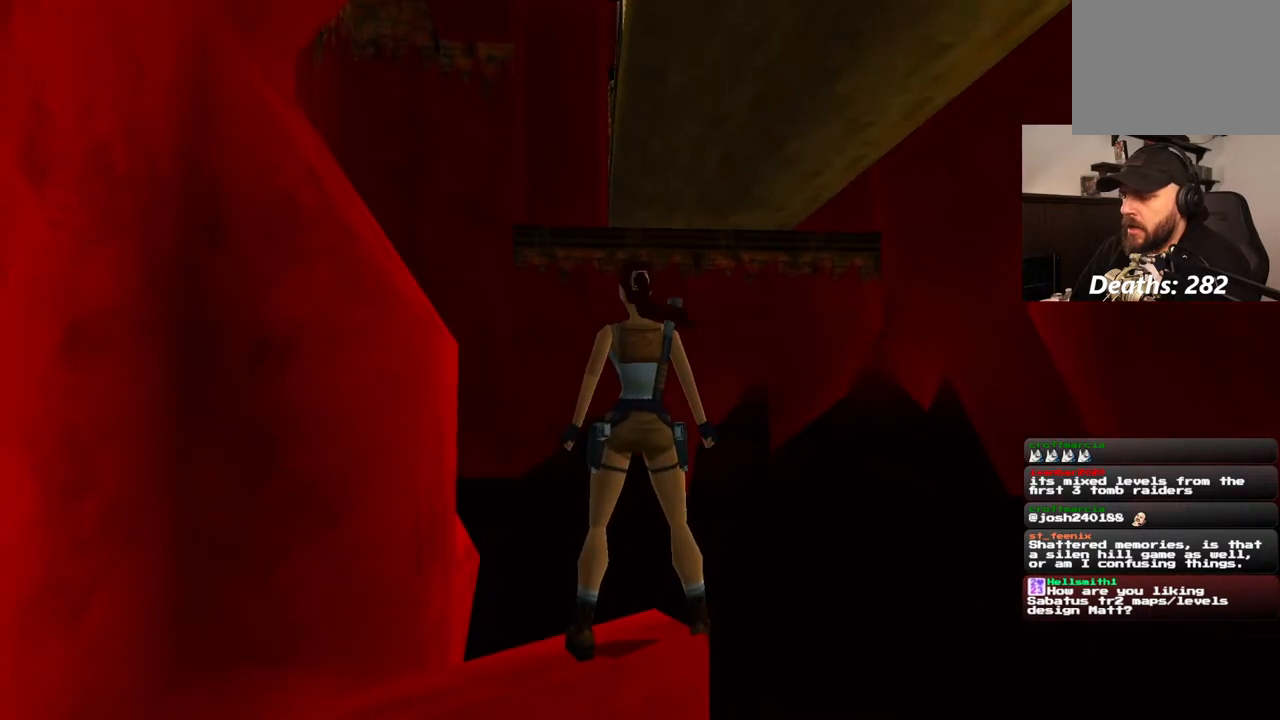
{"dt_ms": 500, "buttons": [], "left_stick": "center", "right_stick": "center", "events": []}
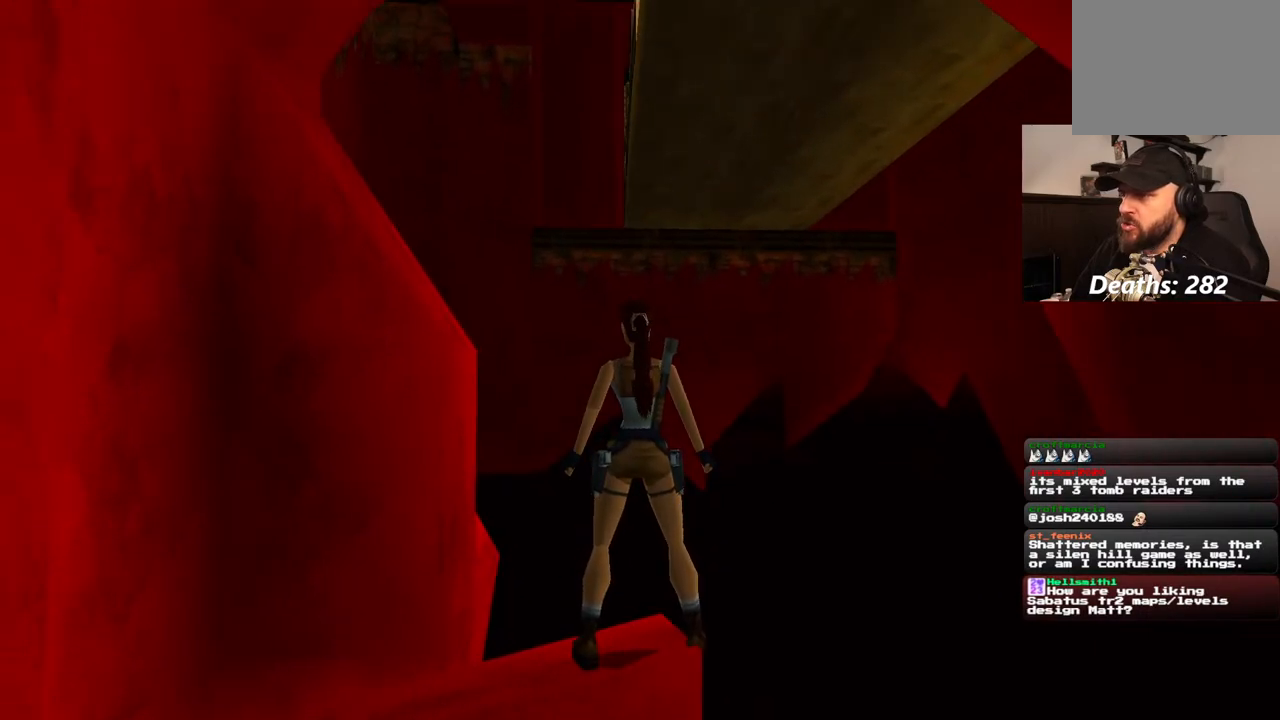
{"dt_ms": 500, "buttons": [], "left_stick": "center", "right_stick": "center", "events": []}
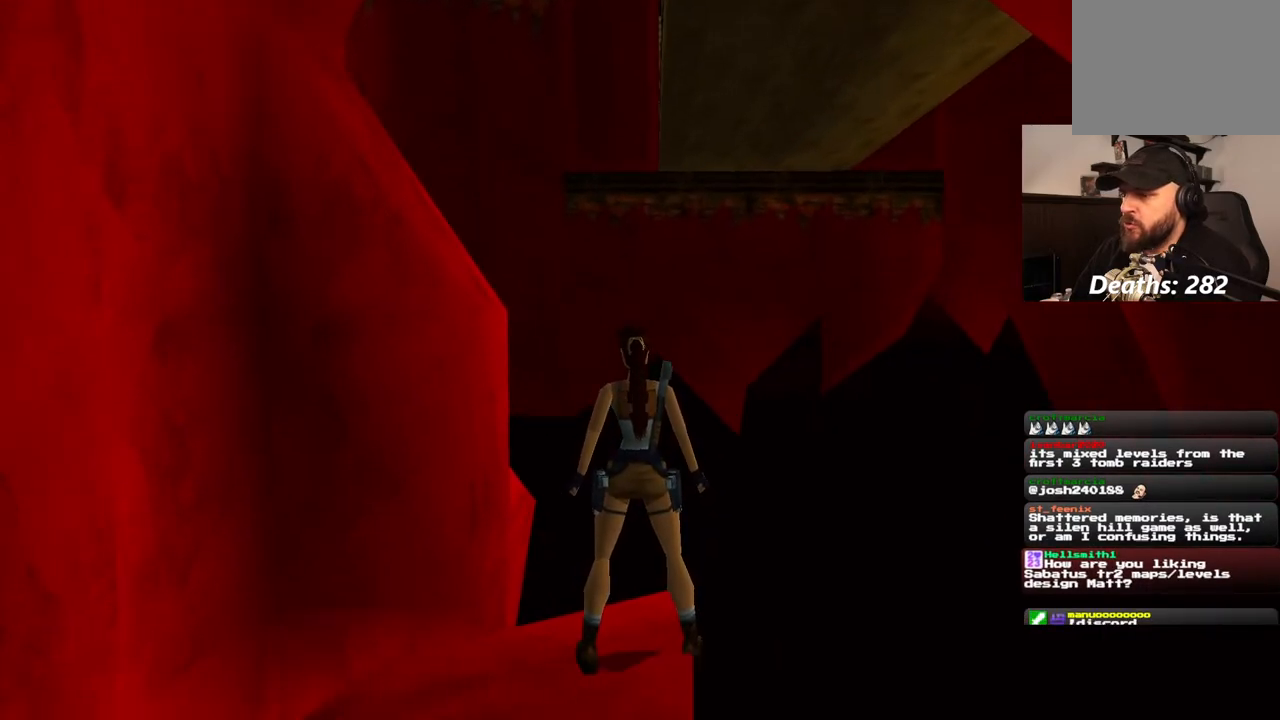
{"dt_ms": 500, "buttons": [], "left_stick": "center", "right_stick": "center", "events": [[200, "DPAD_LEFT", "down"], [483, "DPAD_LEFT", "up"]]}